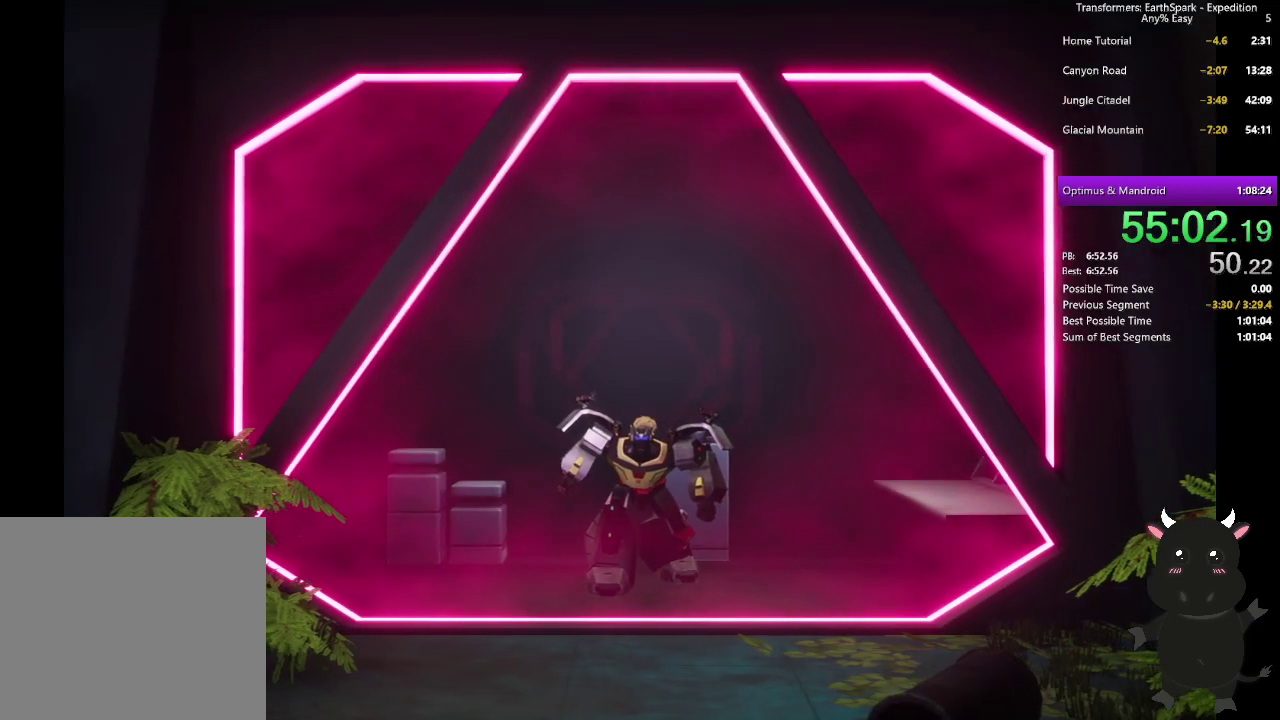
Gameplay with a controller (PlayStation layout); each line is a JSON object with the inputs held at the frame after it. "events" lists button and stick changes between this image and that frame as [ms after this image, input, new state], when the widget could be followed in between. Not read: R1.
{"buttons": ["CROSS"], "left_stick": "center", "right_stick": "center", "events": [[67, "CROSS", "down"], [167, "CROSS", "up"], [233, "CROSS", "down"], [350, "CROSS", "up"], [433, "CROSS", "down"]]}
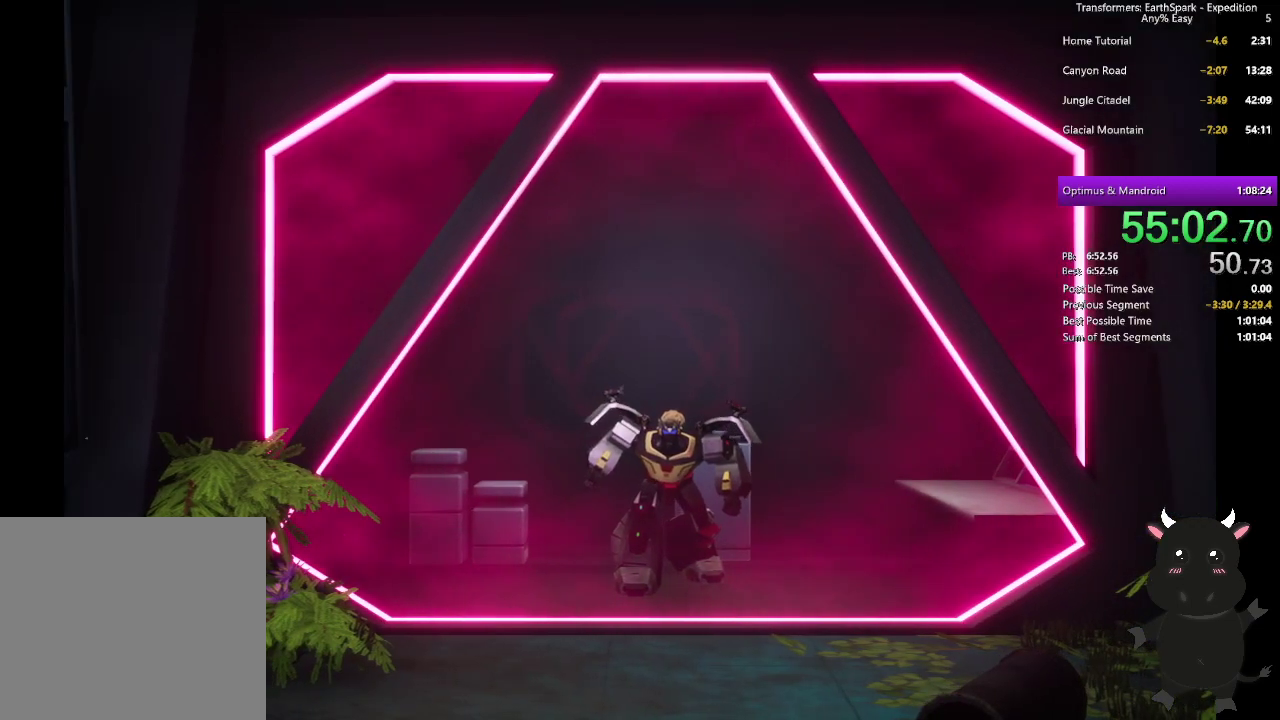
{"buttons": [], "left_stick": "center", "right_stick": "center", "events": [[33, "CROSS", "up"], [117, "CROSS", "down"], [233, "CROSS", "up"], [317, "CROSS", "down"], [417, "CROSS", "up"]]}
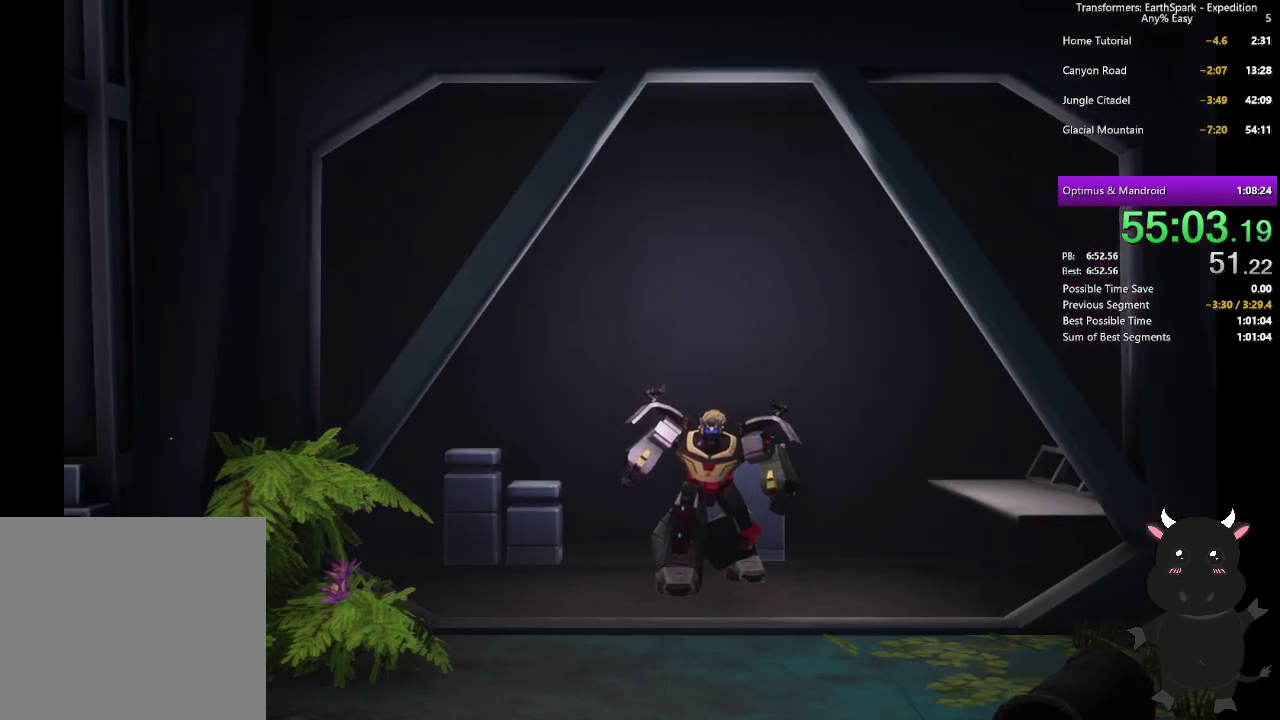
{"buttons": [], "left_stick": "center", "right_stick": "center", "events": [[17, "CROSS", "down"], [100, "CROSS", "up"], [200, "CROSS", "down"], [300, "CROSS", "up"], [383, "CROSS", "down"], [500, "CROSS", "up"]]}
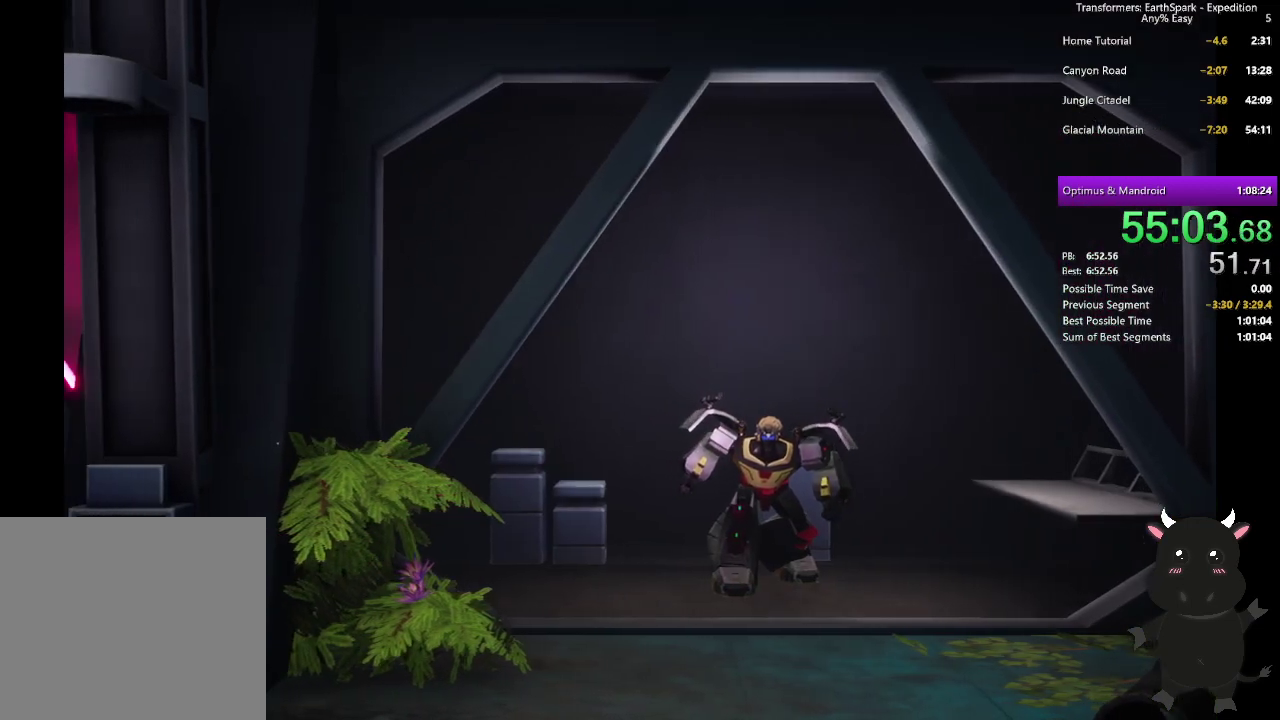
{"buttons": [], "left_stick": "center", "right_stick": "center", "events": [[83, "CROSS", "down"], [200, "CROSS", "up"], [300, "CROSS", "down"], [400, "CROSS", "up"]]}
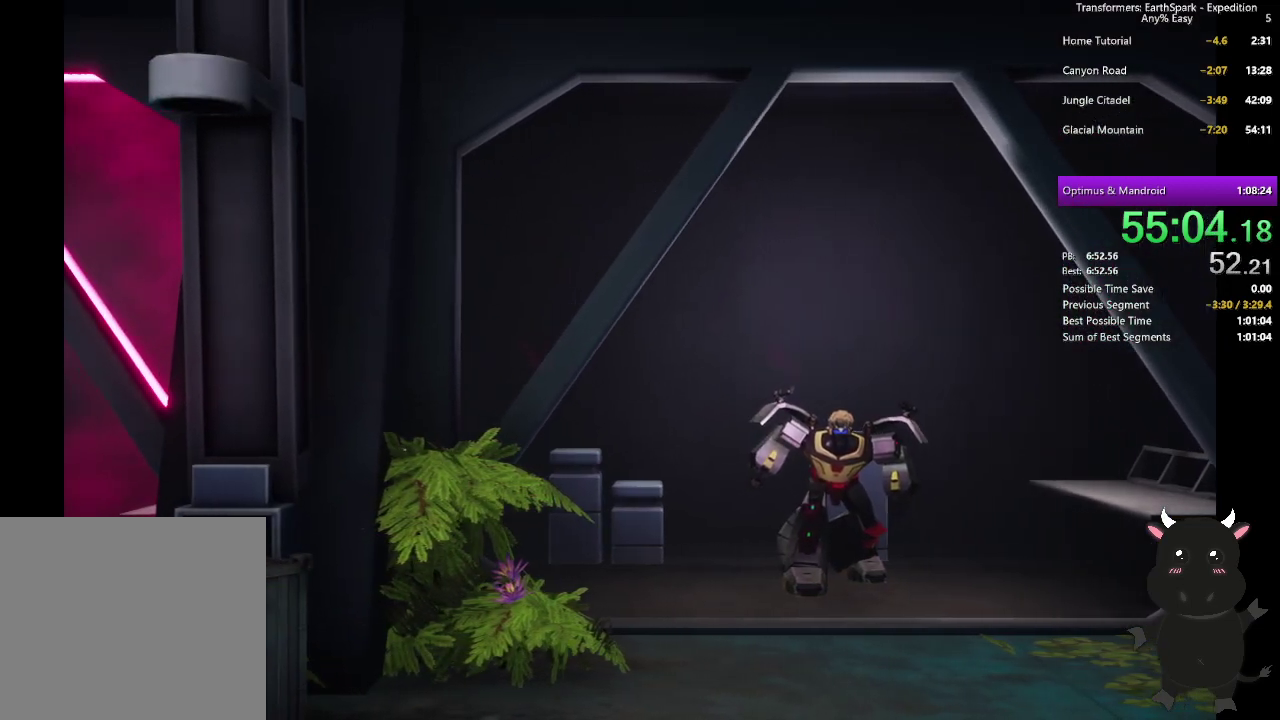
{"buttons": ["CROSS"], "left_stick": "center", "right_stick": "center", "events": [[17, "CROSS", "down"], [100, "CROSS", "up"], [217, "CROSS", "down"], [317, "CROSS", "up"], [400, "CROSS", "down"]]}
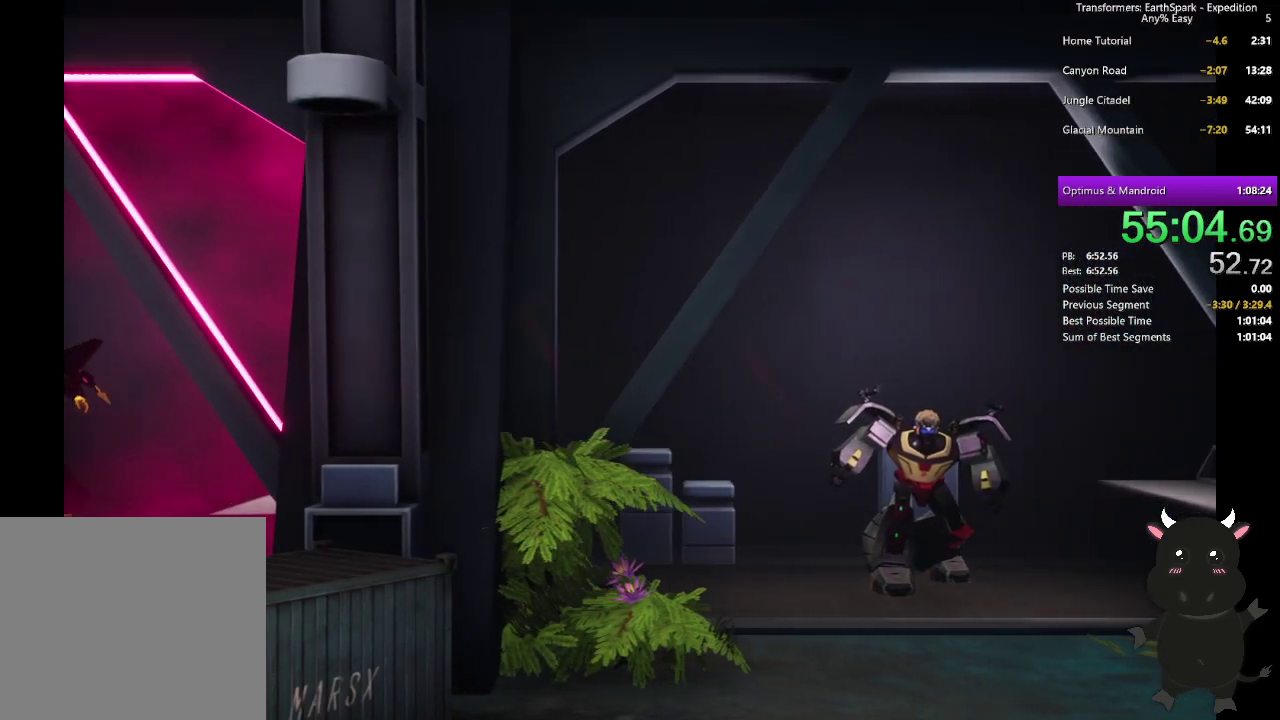
{"buttons": [], "left_stick": "center", "right_stick": "center", "events": [[17, "CROSS", "up"], [117, "CROSS", "down"], [217, "CROSS", "up"], [317, "CROSS", "down"], [400, "CROSS", "up"]]}
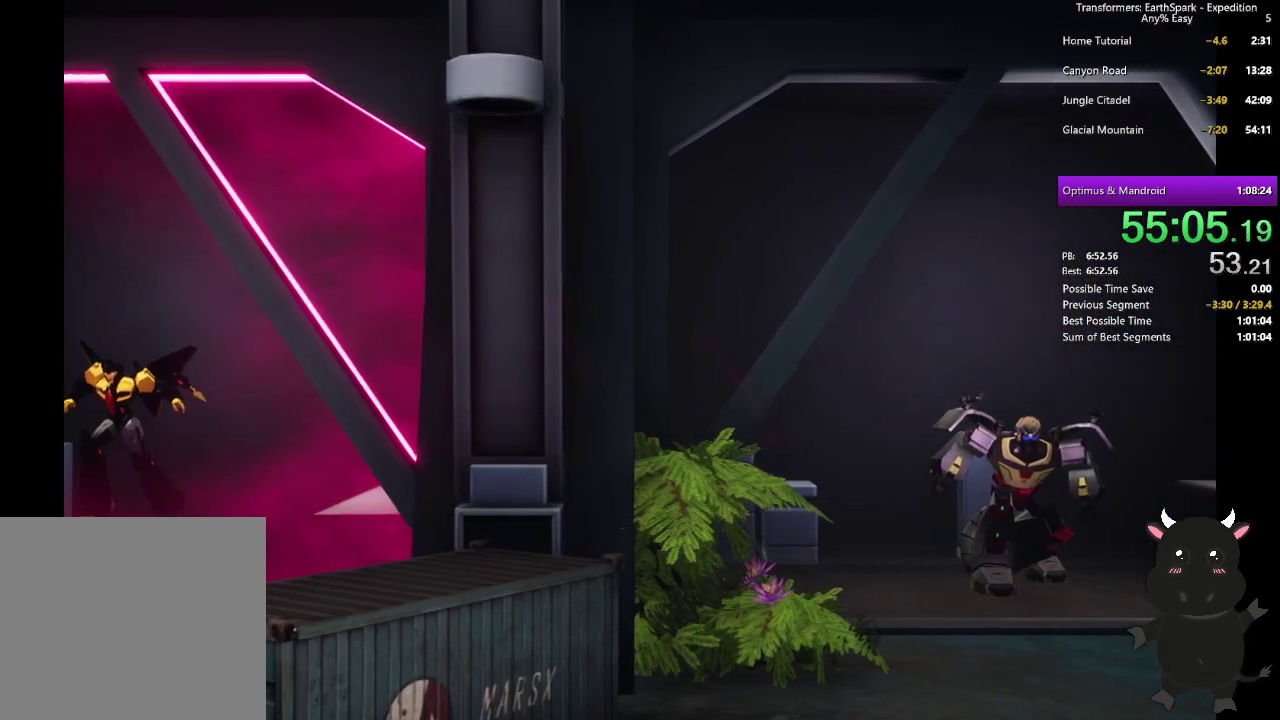
{"buttons": ["CROSS"], "left_stick": "center", "right_stick": "center", "events": [[17, "CROSS", "down"], [117, "CROSS", "up"], [217, "CROSS", "down"], [317, "CROSS", "up"], [417, "CROSS", "down"]]}
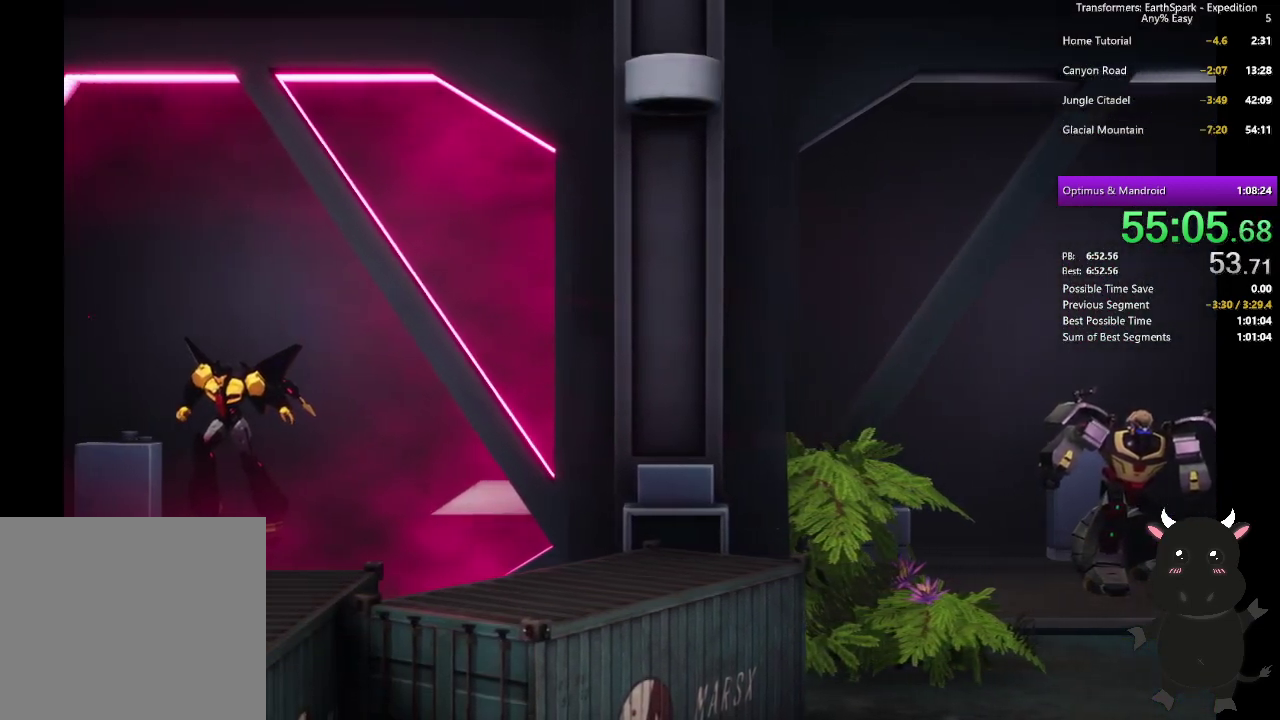
{"buttons": [], "left_stick": "center", "right_stick": "center", "events": [[17, "CROSS", "up"], [117, "CROSS", "down"], [233, "CROSS", "up"], [317, "CROSS", "down"], [433, "CROSS", "up"]]}
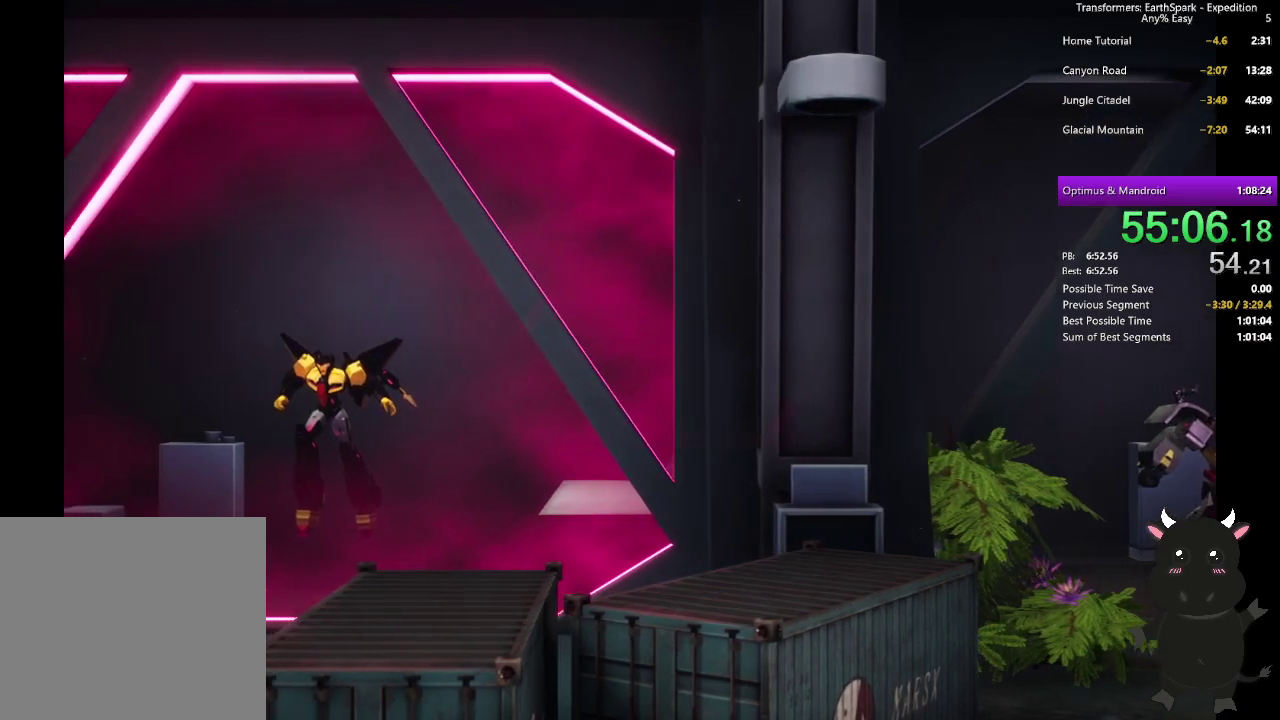
{"buttons": ["CROSS"], "left_stick": "center", "right_stick": "center", "events": [[17, "CROSS", "down"], [133, "CROSS", "up"], [233, "CROSS", "down"], [333, "CROSS", "up"], [433, "CROSS", "down"]]}
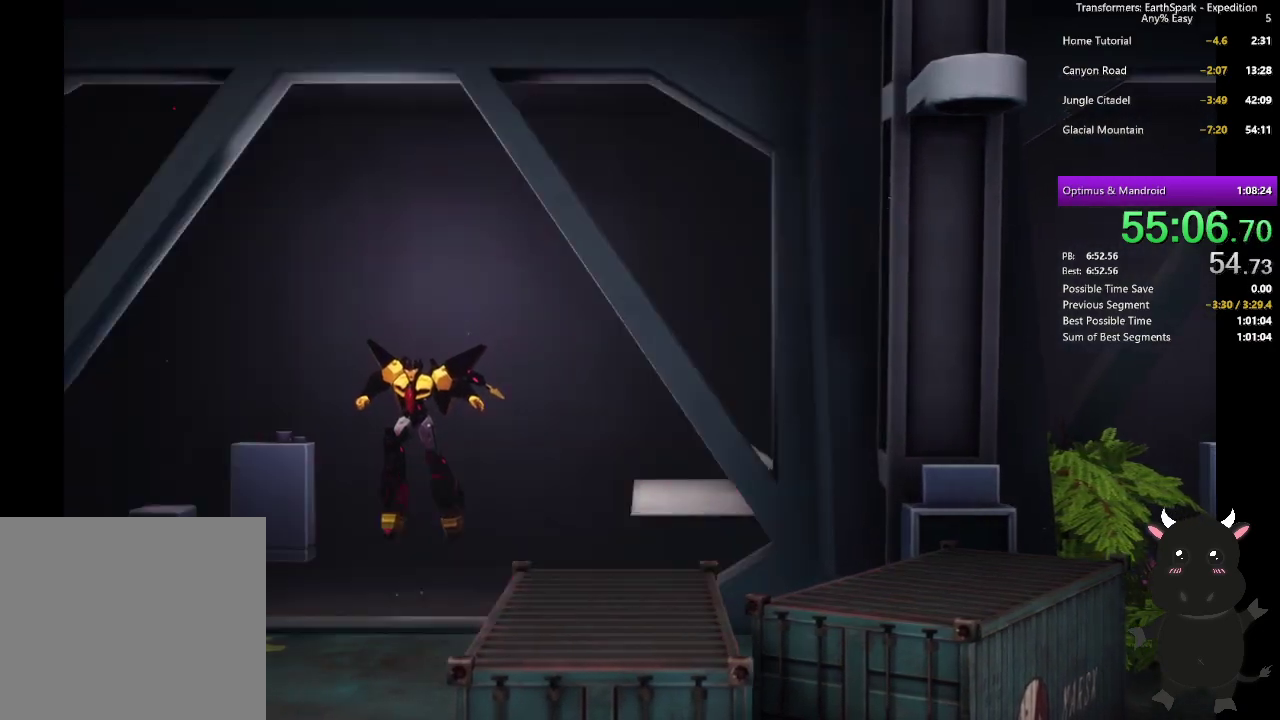
{"buttons": [], "left_stick": "center", "right_stick": "center", "events": [[50, "CROSS", "up"], [150, "CROSS", "down"], [267, "CROSS", "up"], [383, "CROSS", "down"], [483, "CROSS", "up"]]}
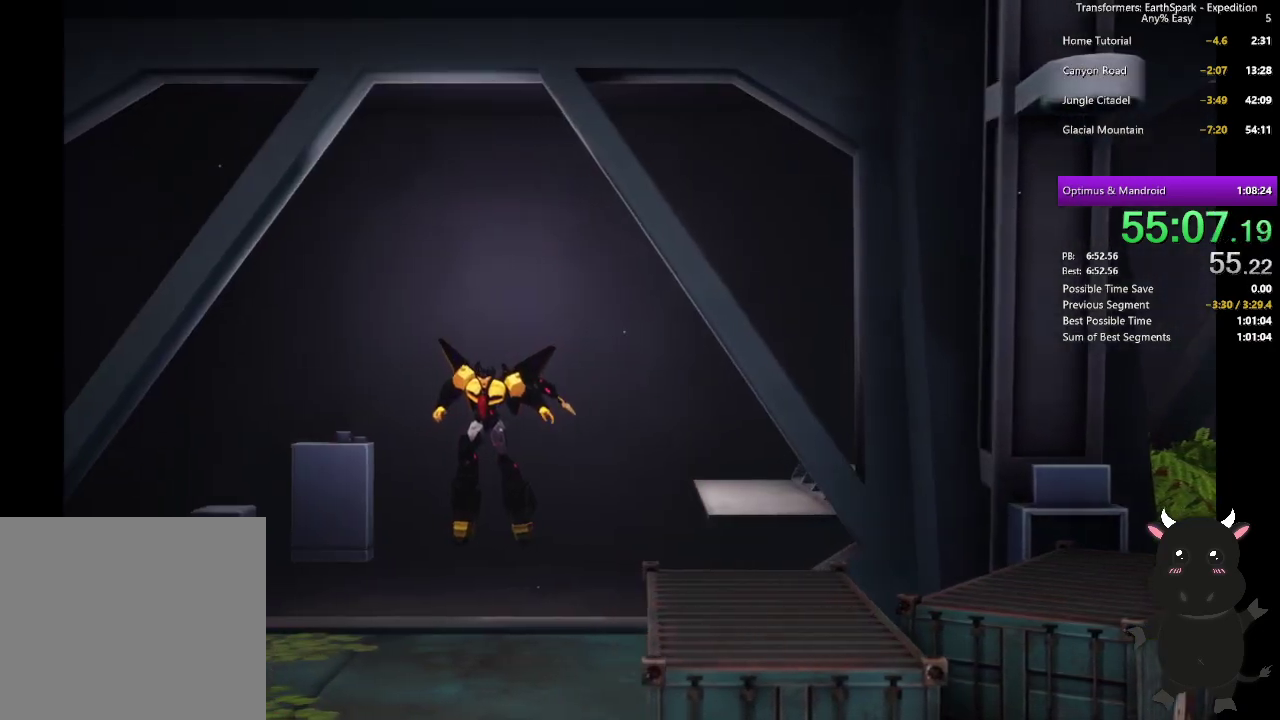
{"buttons": [], "left_stick": "center", "right_stick": "center", "events": [[100, "CROSS", "down"], [217, "CROSS", "up"], [333, "CROSS", "down"], [433, "CROSS", "up"]]}
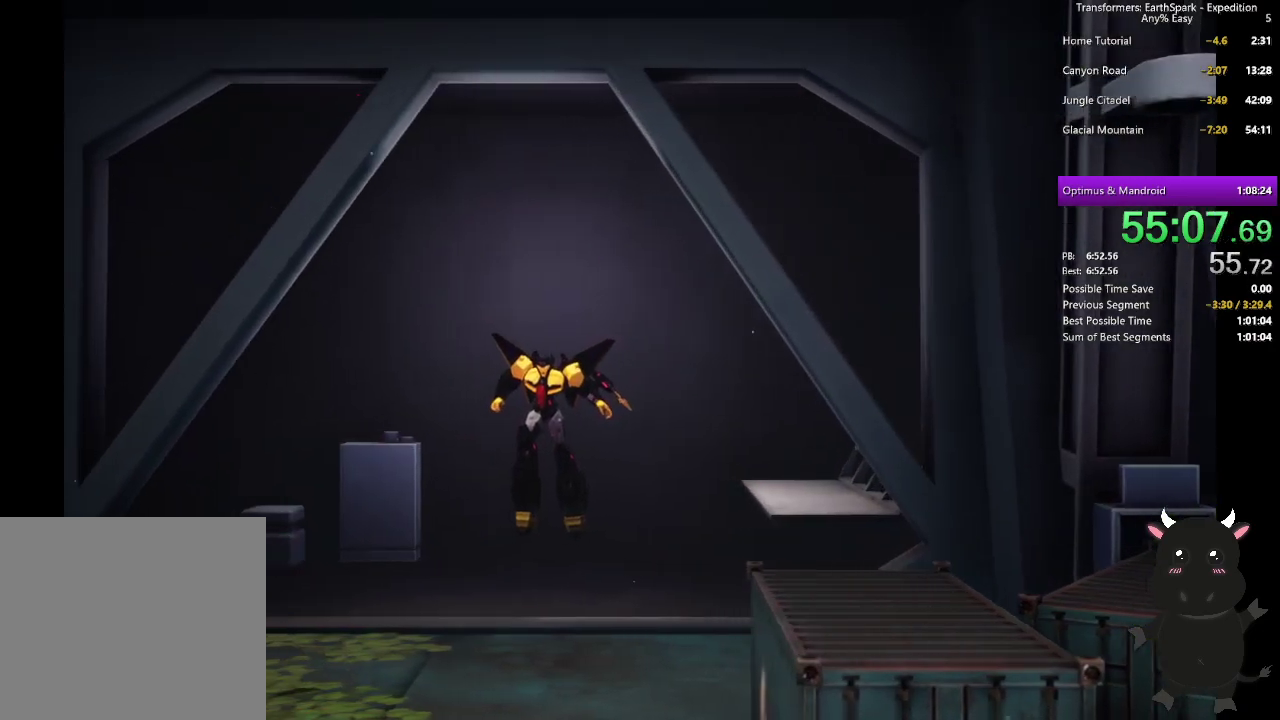
{"buttons": [], "left_stick": "center", "right_stick": "center", "events": [[83, "CROSS", "down"], [200, "CROSS", "up"], [383, "CROSS", "down"], [450, "CROSS", "up"]]}
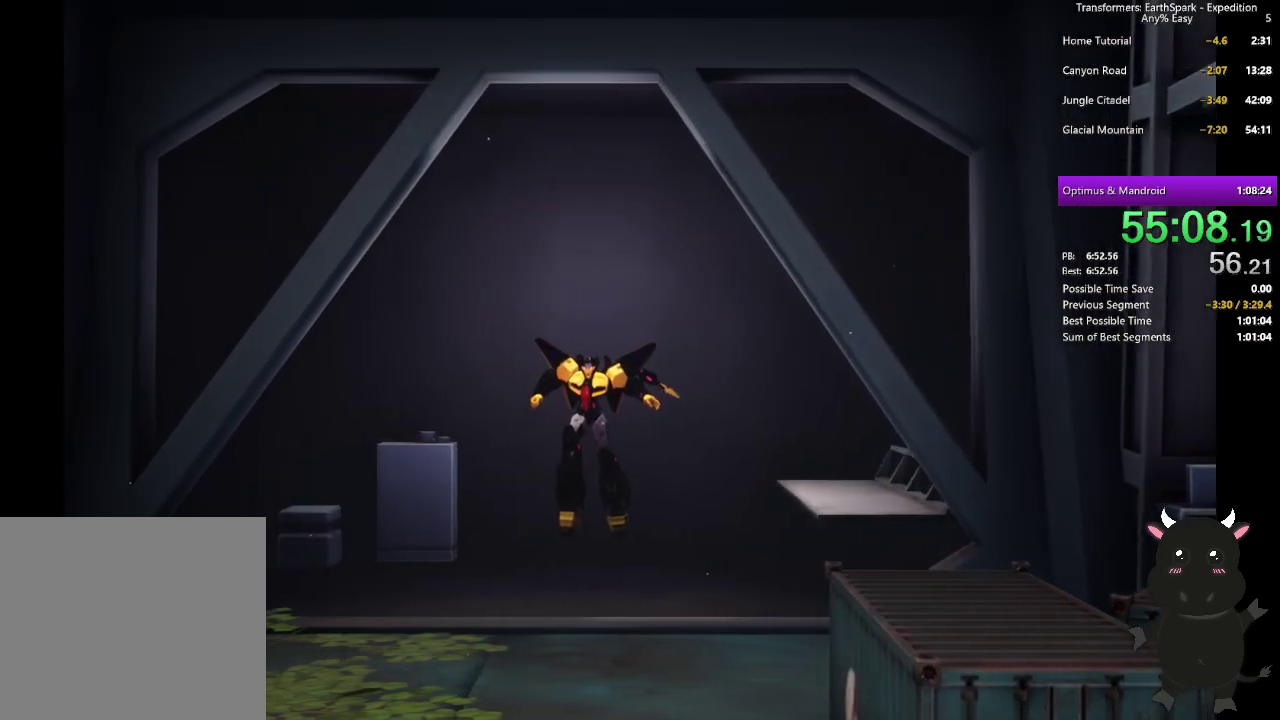
{"buttons": [], "left_stick": "center", "right_stick": "center", "events": []}
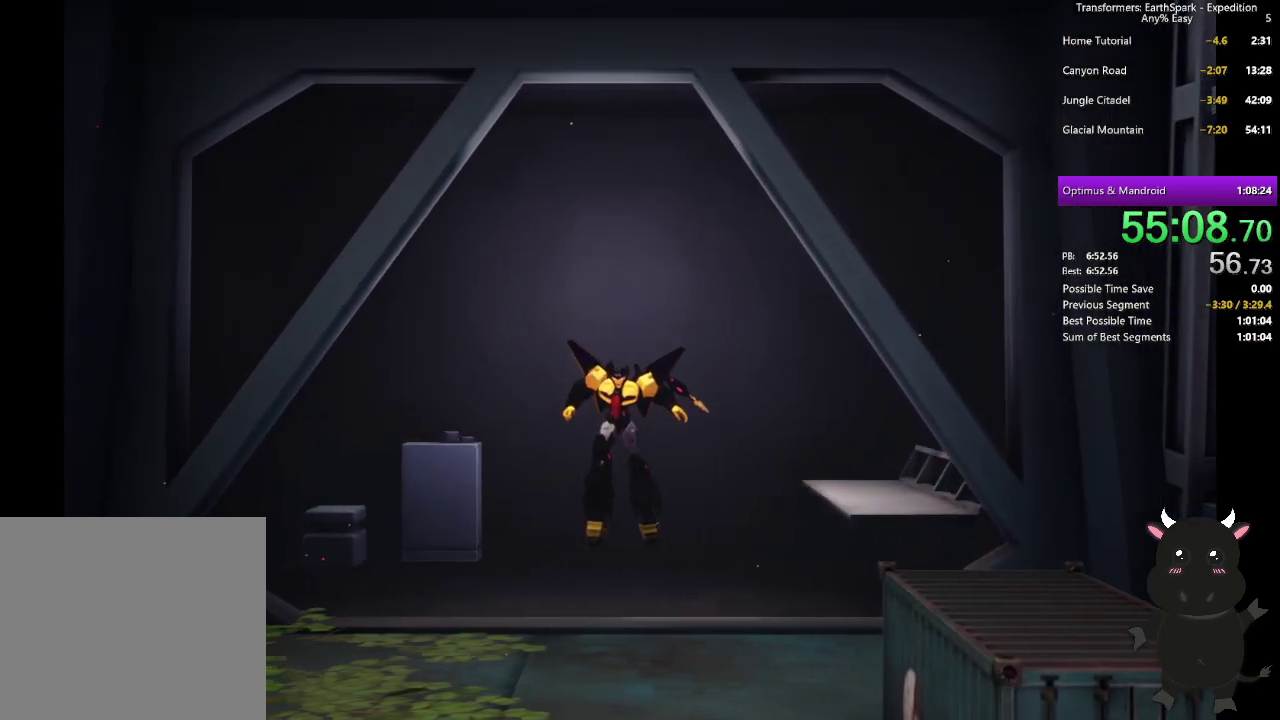
{"buttons": [], "left_stick": "center", "right_stick": "center", "events": []}
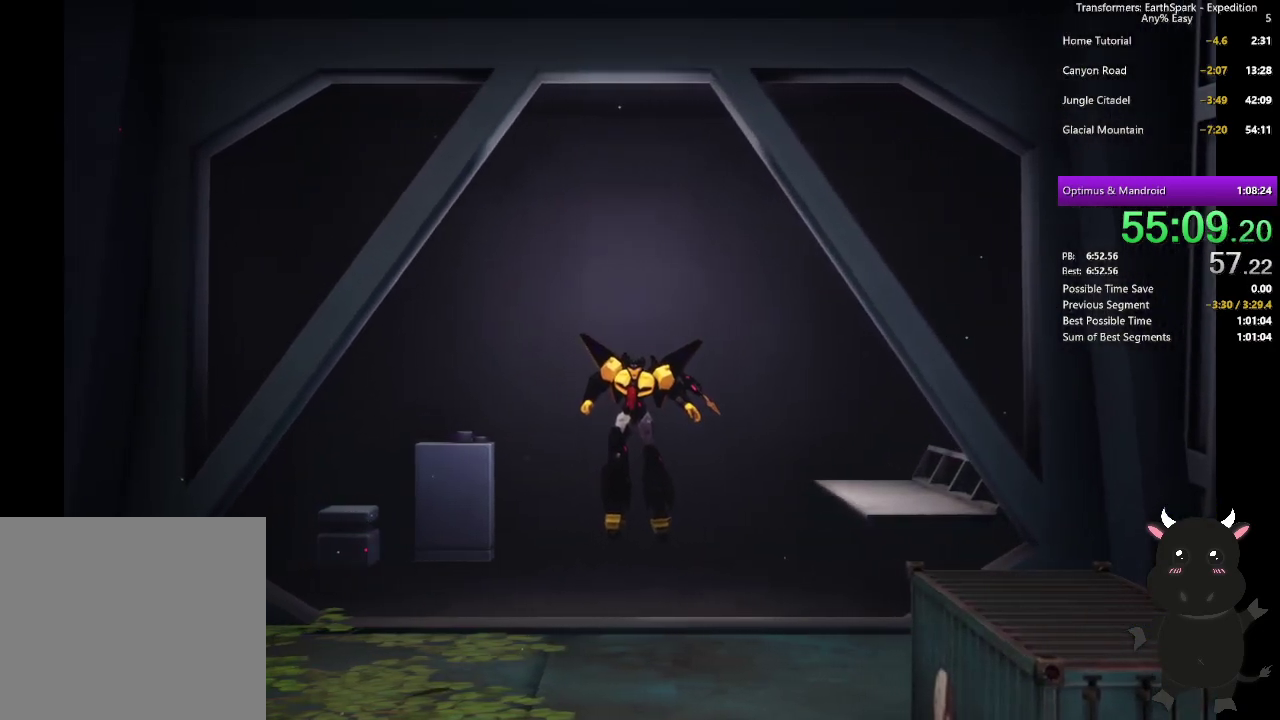
{"buttons": [], "left_stick": "center", "right_stick": "center", "events": []}
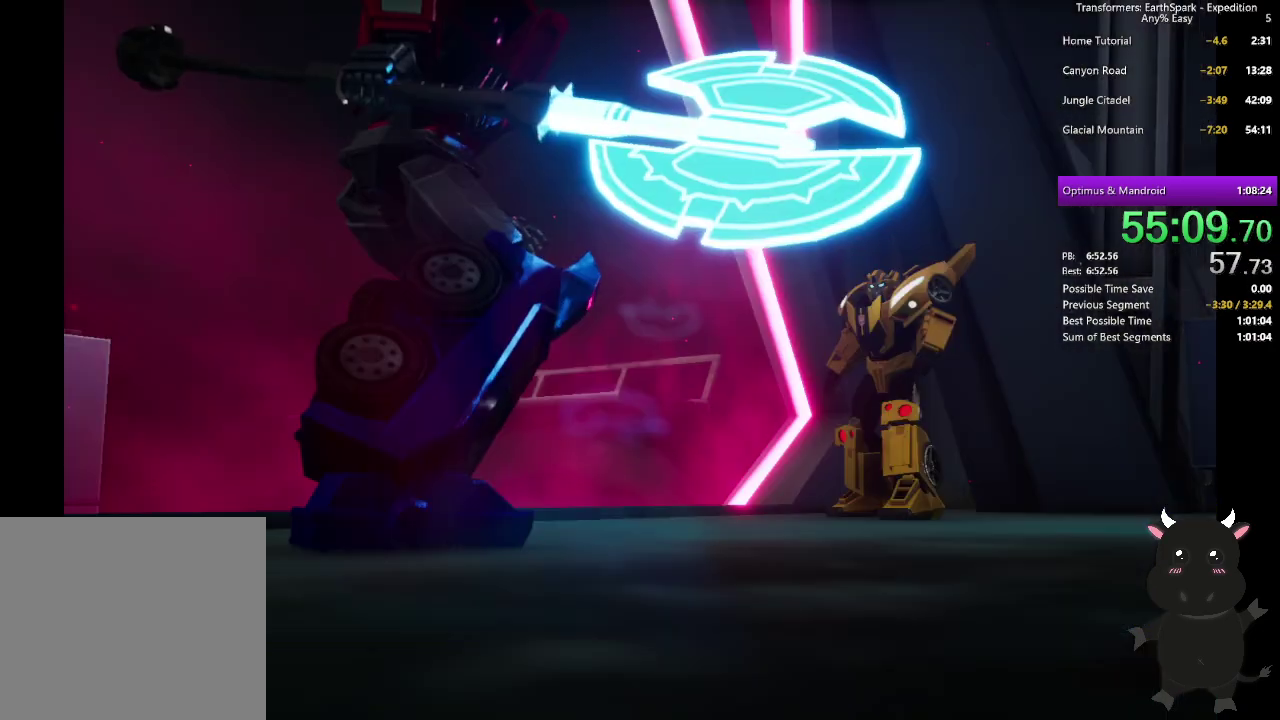
{"buttons": ["CROSS"], "left_stick": "center", "right_stick": "center", "events": [[100, "CROSS", "down"], [217, "CROSS", "up"], [300, "CROSS", "down"], [400, "CROSS", "up"], [467, "CROSS", "down"]]}
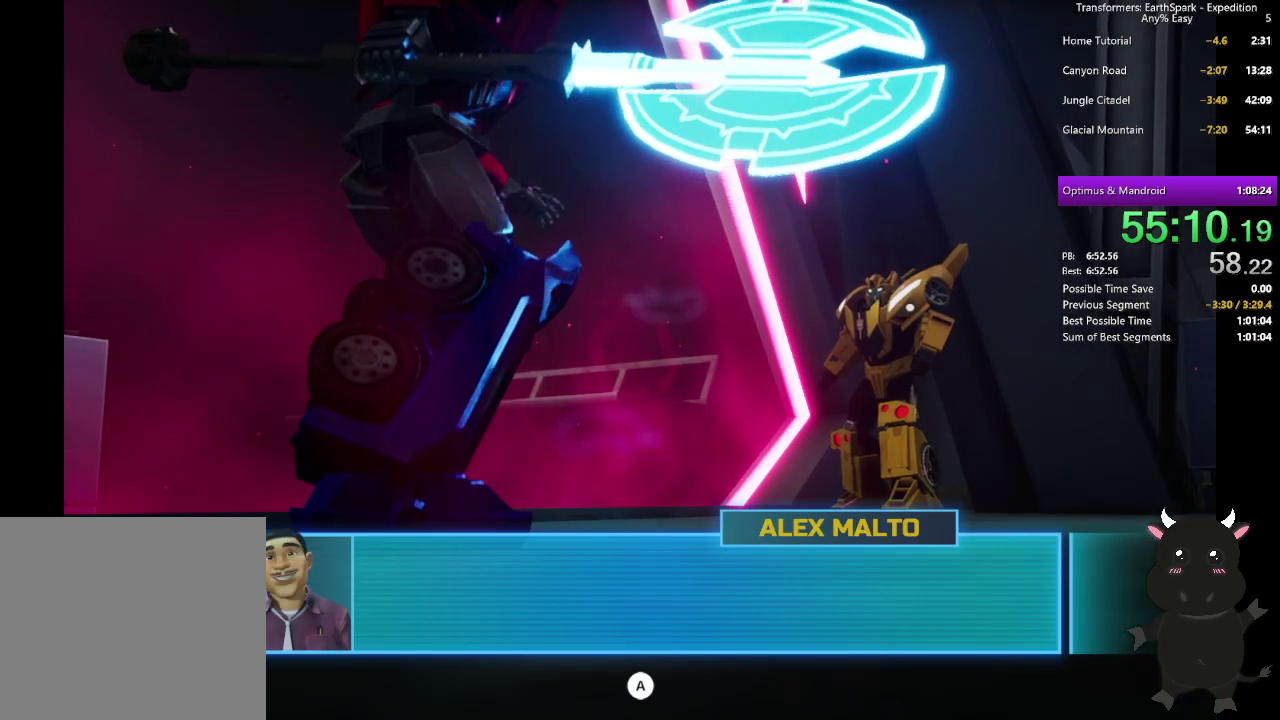
{"buttons": ["CROSS"], "left_stick": "center", "right_stick": "center", "events": [[67, "CROSS", "up"], [150, "CROSS", "down"], [233, "CROSS", "up"], [317, "CROSS", "down"], [400, "CROSS", "up"], [500, "CROSS", "down"]]}
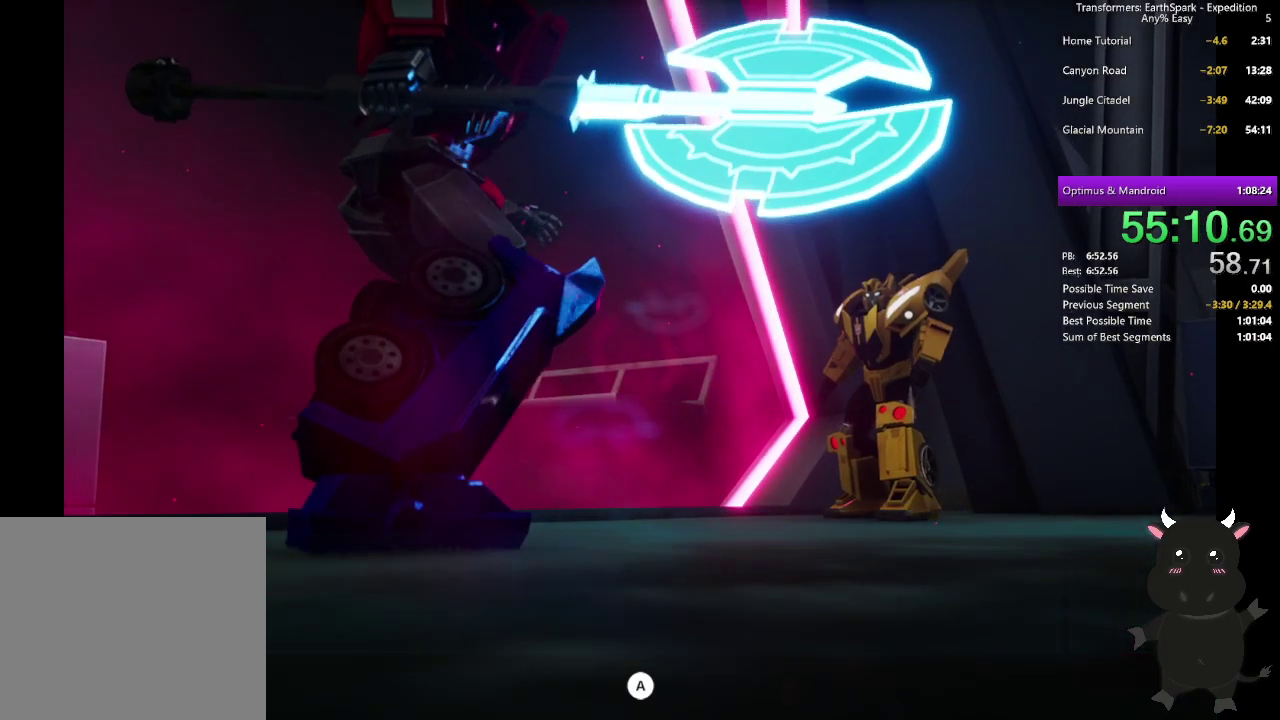
{"buttons": [], "left_stick": "center", "right_stick": "center", "events": [[83, "CROSS", "up"], [167, "CROSS", "down"], [250, "CROSS", "up"], [333, "CROSS", "down"], [417, "CROSS", "up"]]}
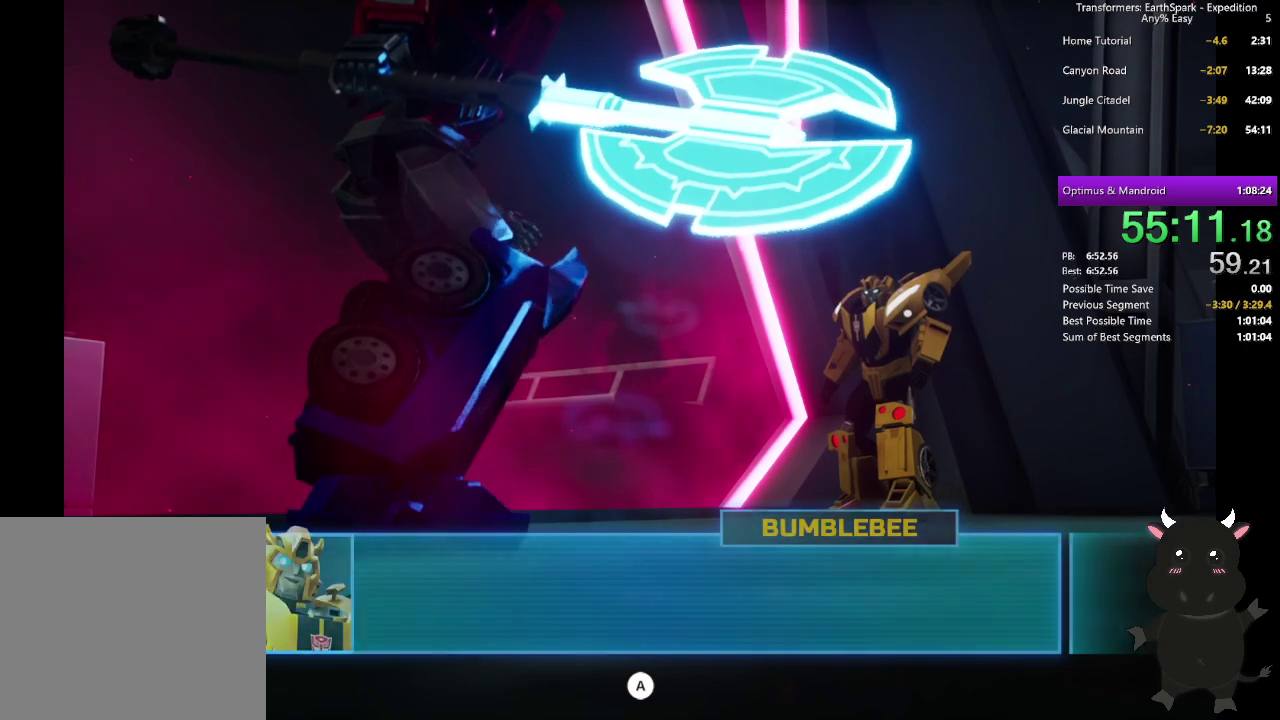
{"buttons": [], "left_stick": "center", "right_stick": "center", "events": [[17, "CROSS", "down"], [100, "CROSS", "up"], [183, "CROSS", "down"], [283, "CROSS", "up"], [367, "CROSS", "down"], [450, "CROSS", "up"]]}
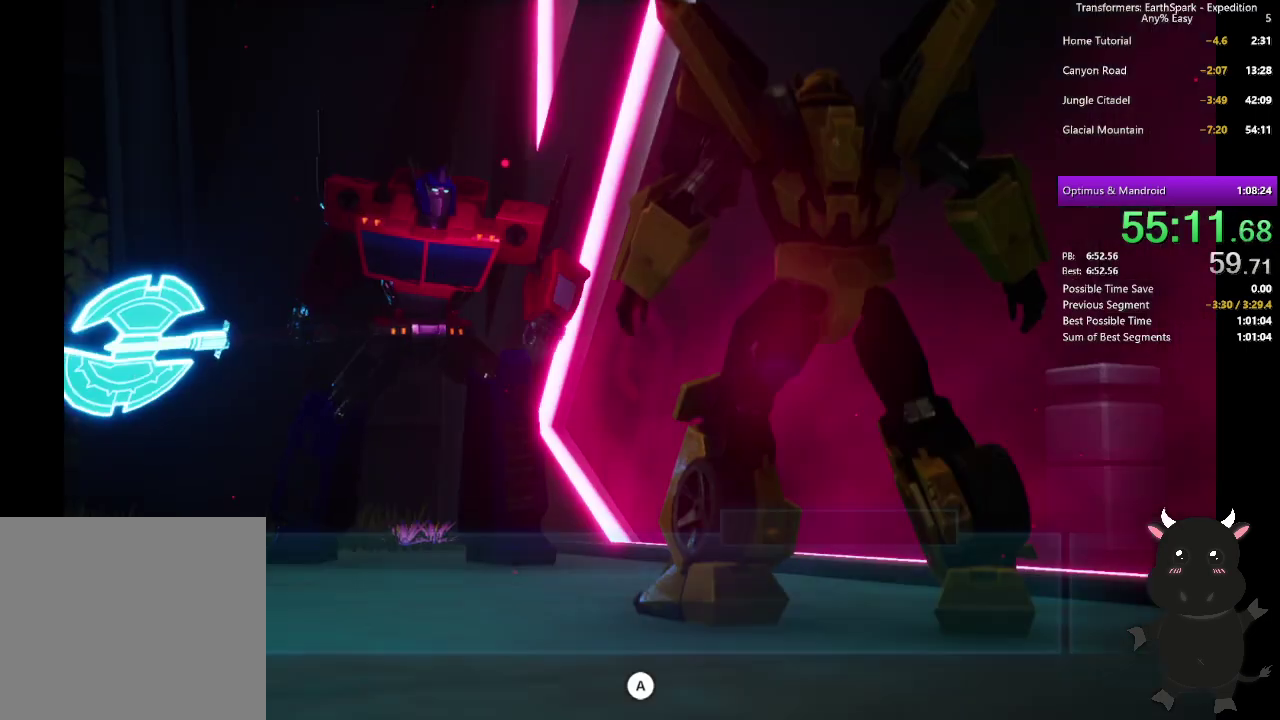
{"buttons": [], "left_stick": "center", "right_stick": "center", "events": [[33, "CROSS", "down"], [133, "CROSS", "up"], [217, "CROSS", "down"], [300, "CROSS", "up"], [400, "CROSS", "down"], [483, "CROSS", "up"]]}
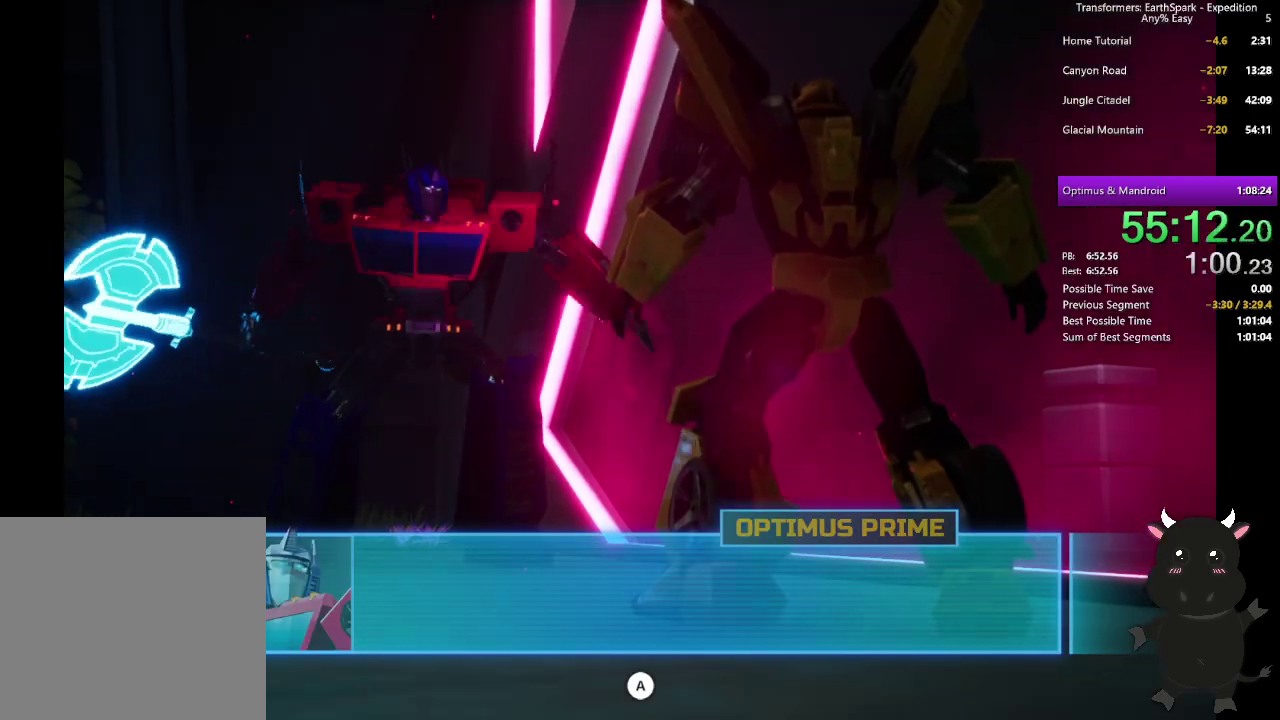
{"buttons": ["CROSS"], "left_stick": "center", "right_stick": "center", "events": [[83, "CROSS", "down"], [167, "CROSS", "up"], [283, "CROSS", "down"], [350, "CROSS", "up"], [450, "CROSS", "down"]]}
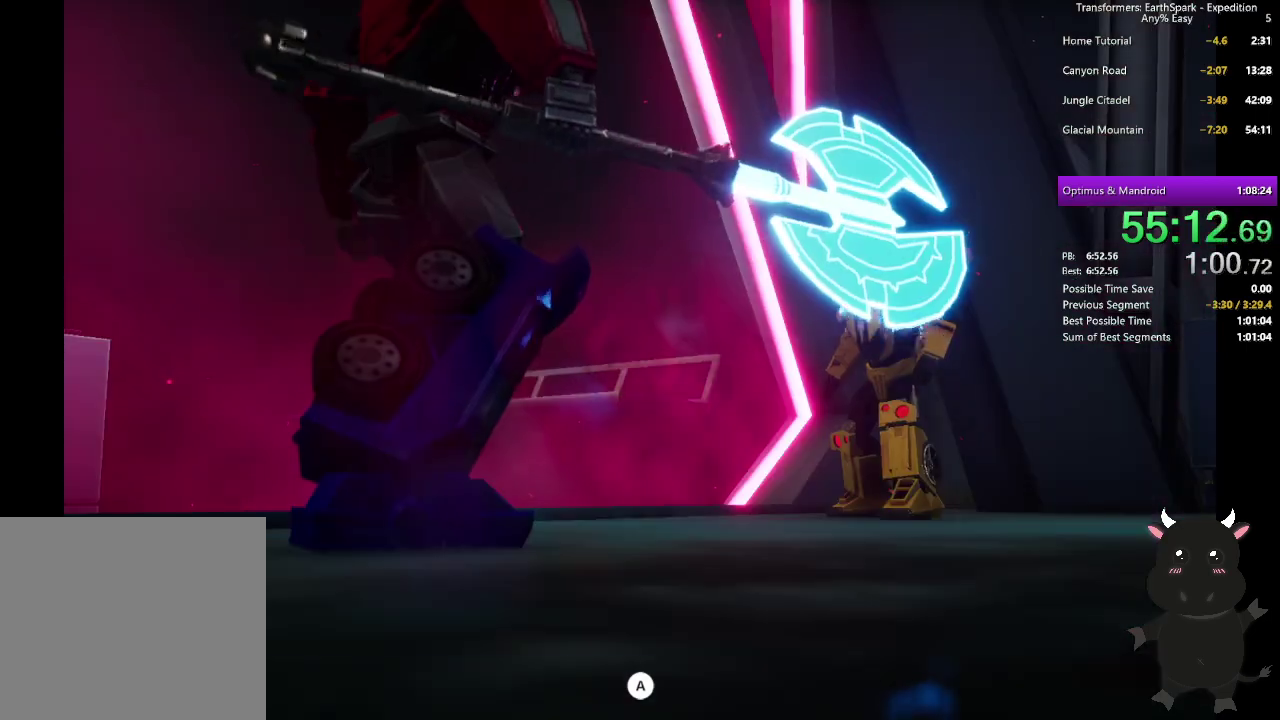
{"buttons": [], "left_stick": "center", "right_stick": "center", "events": [[33, "CROSS", "up"], [133, "CROSS", "down"], [233, "CROSS", "up"], [333, "CROSS", "down"], [417, "CROSS", "up"]]}
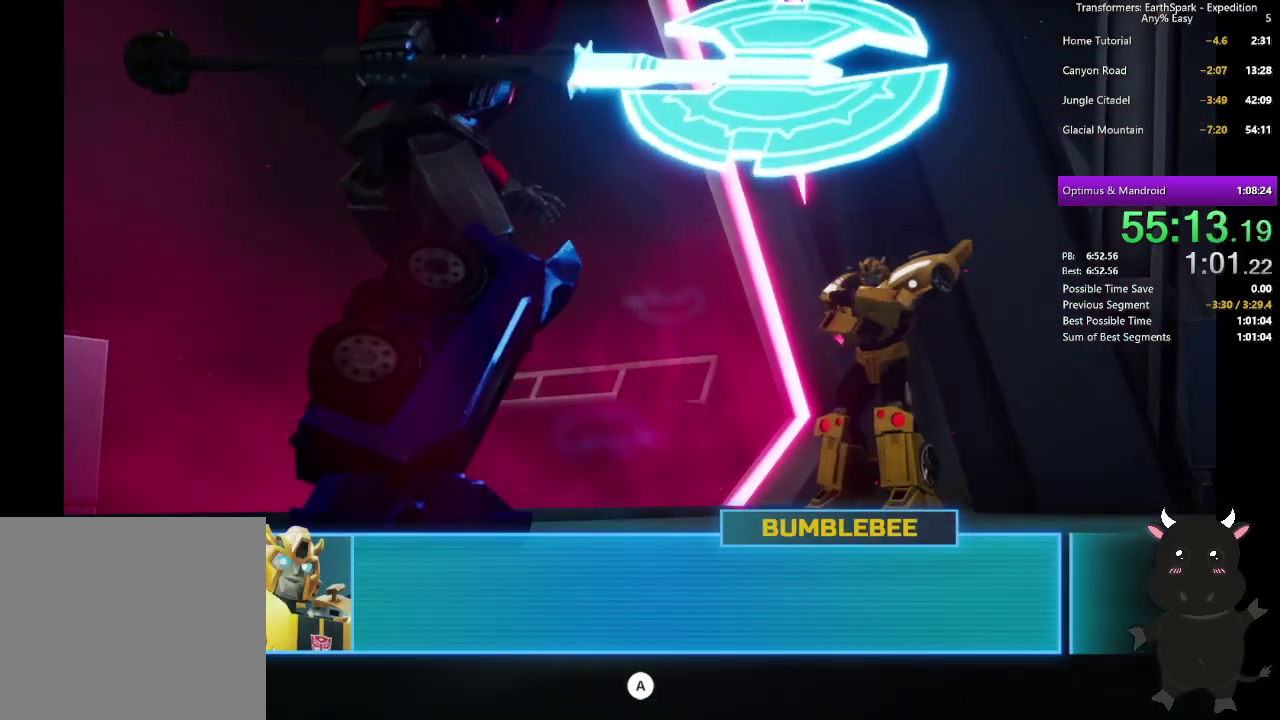
{"buttons": [], "left_stick": "center", "right_stick": "center", "events": [[17, "CROSS", "down"], [100, "CROSS", "up"], [200, "CROSS", "down"], [300, "CROSS", "up"], [400, "CROSS", "down"], [500, "CROSS", "up"]]}
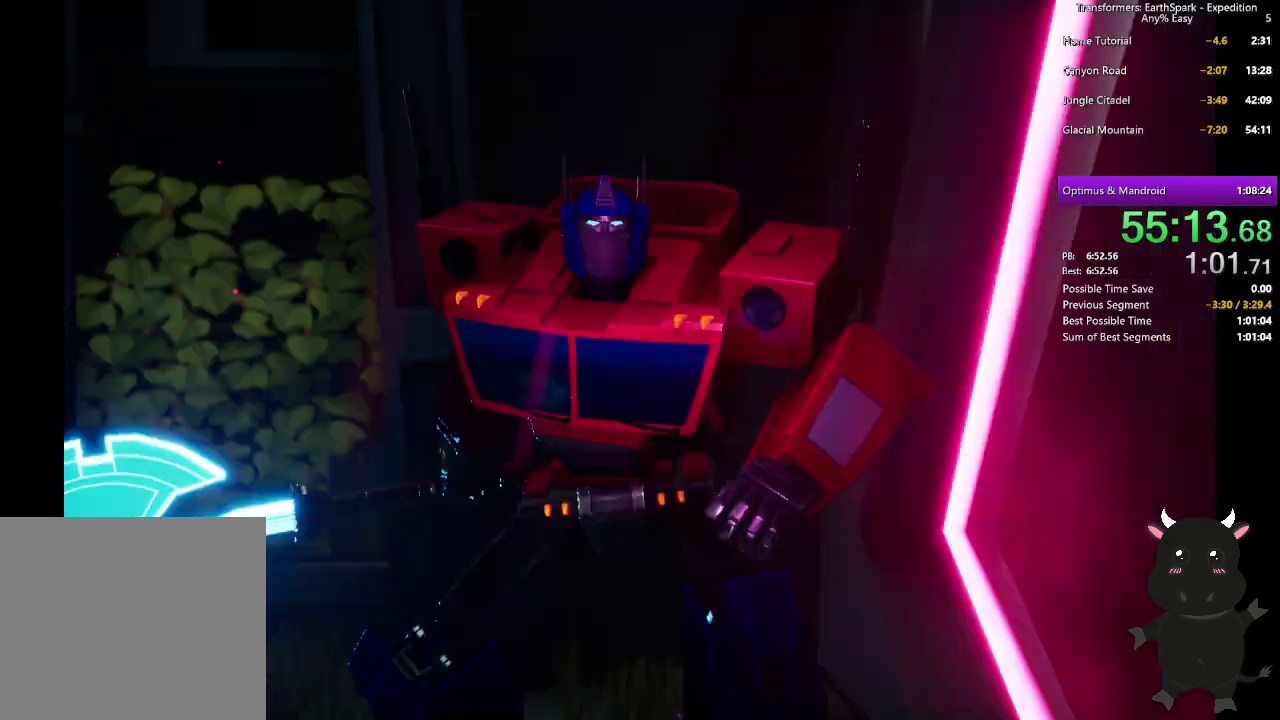
{"buttons": ["CROSS"], "left_stick": "center", "right_stick": "center", "events": [[100, "CROSS", "down"], [200, "CROSS", "up"], [300, "CROSS", "down"], [400, "CROSS", "up"], [467, "CROSS", "down"]]}